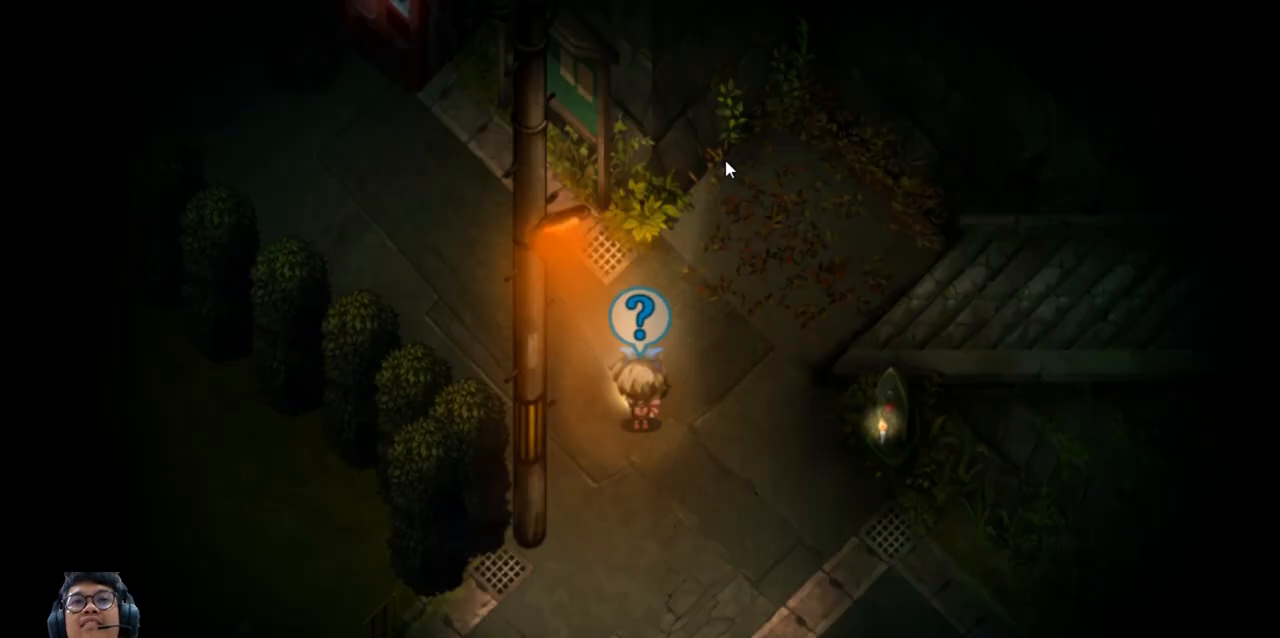
Gameplay with keyboard; each line is a JSON object with the keys held at the frame after it. "events" lists presses ("down") and releases ("up") of "b", "c", "down", "e", "left", "q", "r", "right", "t", "up", "v", "w", "x" and "z" between this image and that frame as [ms after this image, input, new state], when the widget could be followed in between. No other keys are recorded. Mouse input is not recorded.
{"keys": [], "events": []}
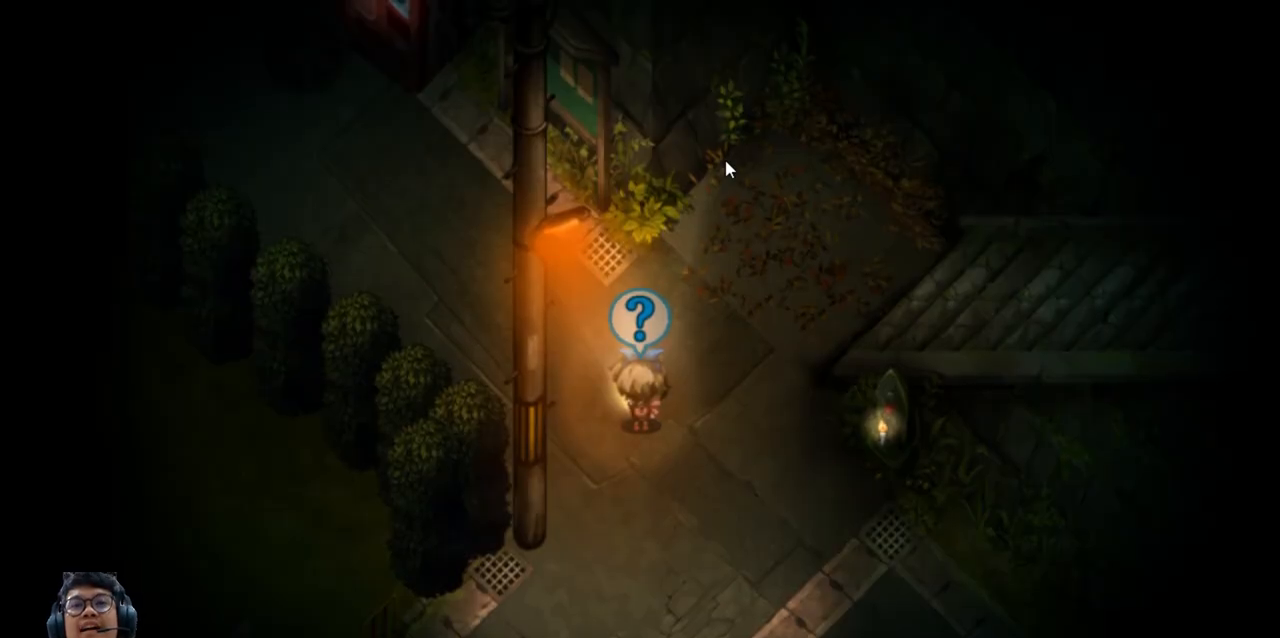
{"keys": ["left", "up"], "events": [[267, "left", "down"], [467, "up", "down"]]}
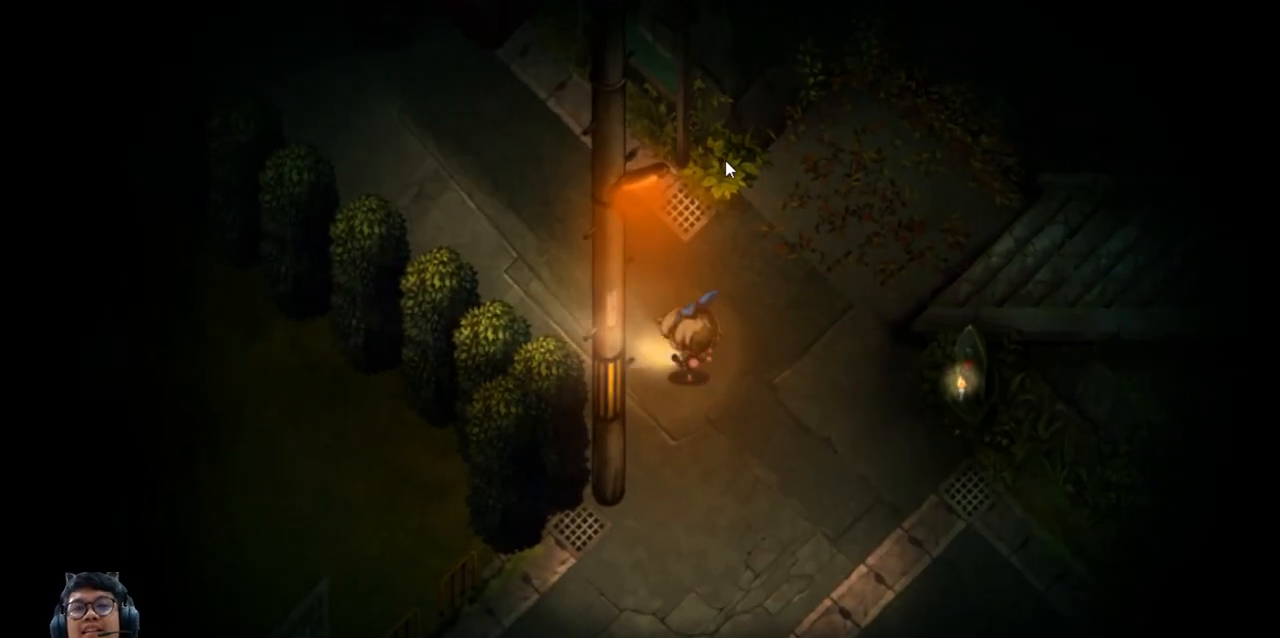
{"keys": ["left", "up"], "events": []}
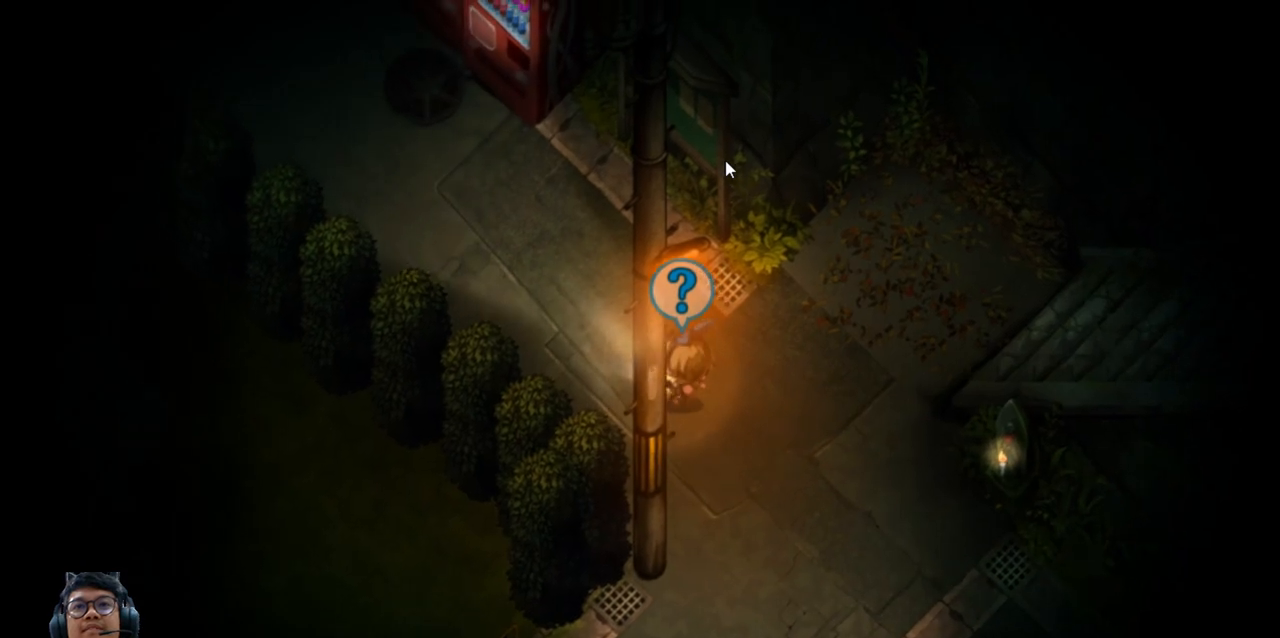
{"keys": ["left", "up"], "events": []}
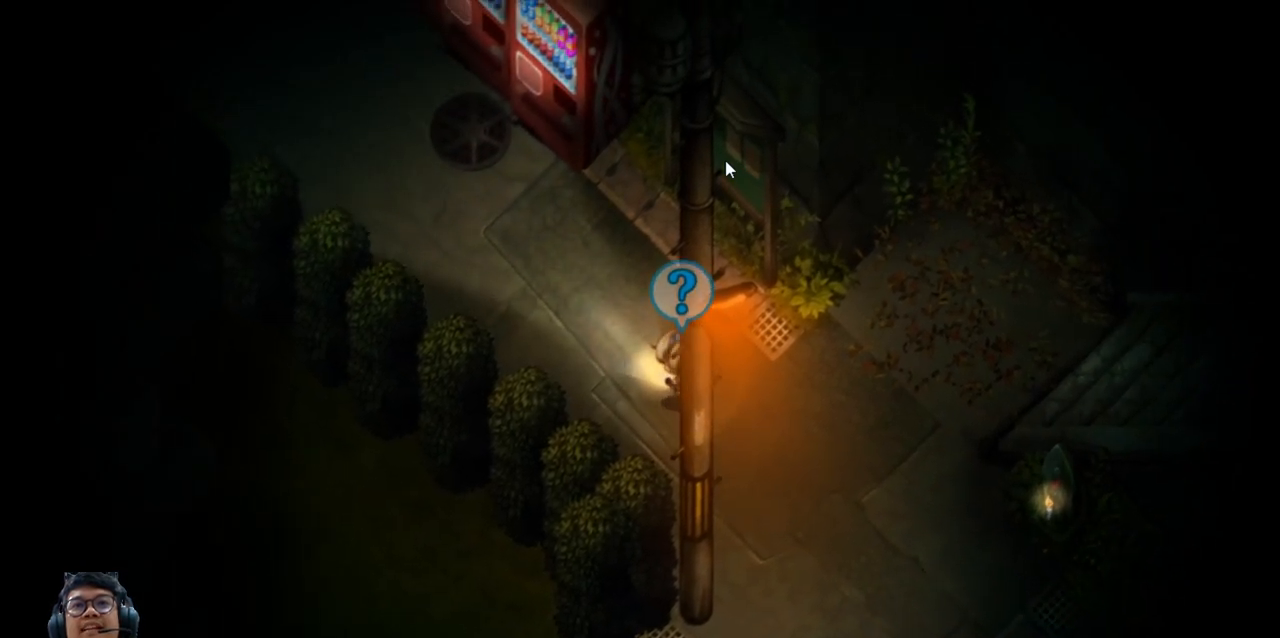
{"keys": ["up"], "events": [[83, "up", "up"], [150, "left", "up"], [300, "up", "down"]]}
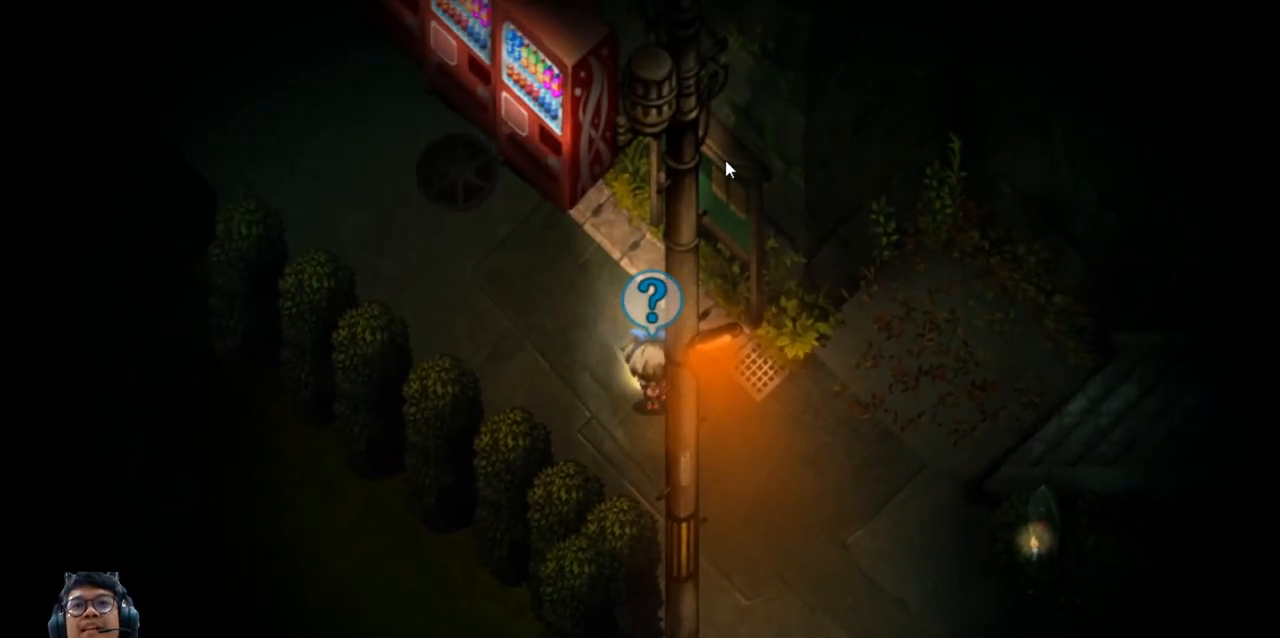
{"keys": [], "events": [[133, "up", "up"]]}
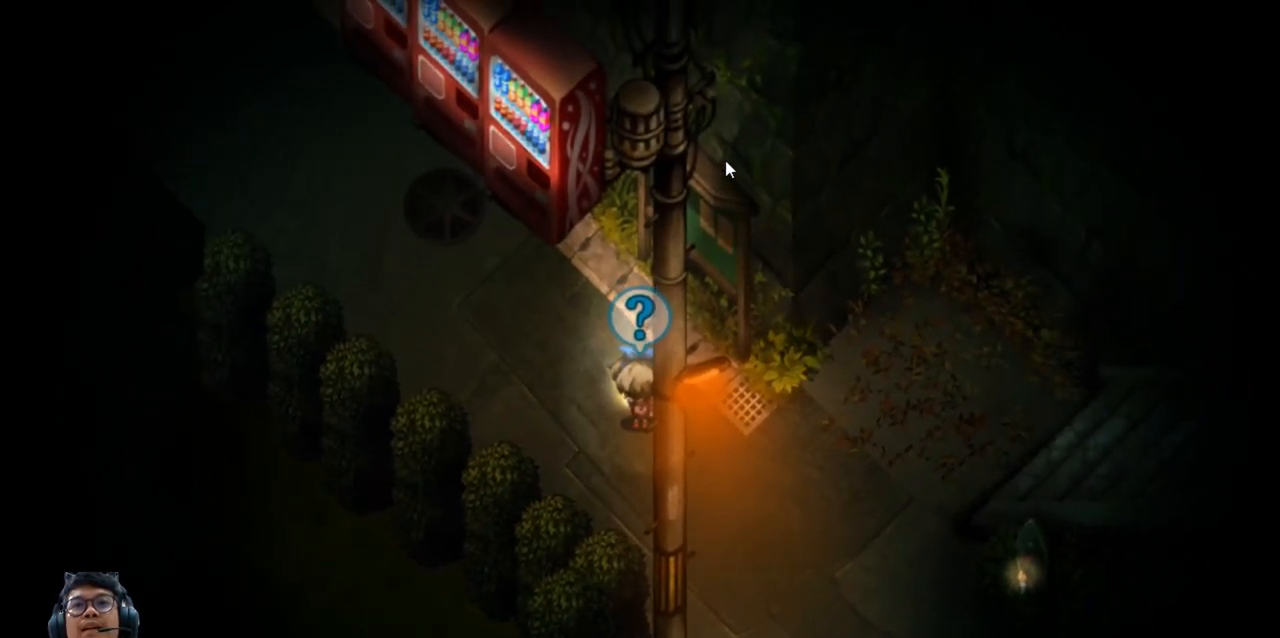
{"keys": [], "events": [[100, "left", "down"], [317, "left", "up"]]}
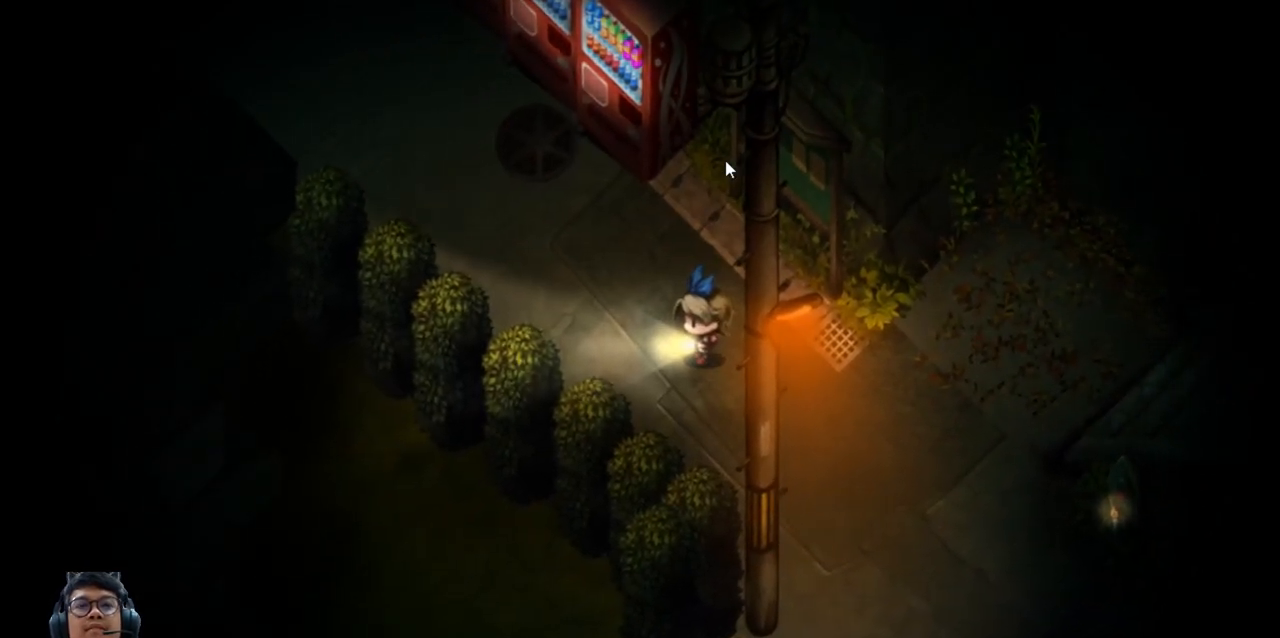
{"keys": ["left"], "events": [[333, "left", "down"]]}
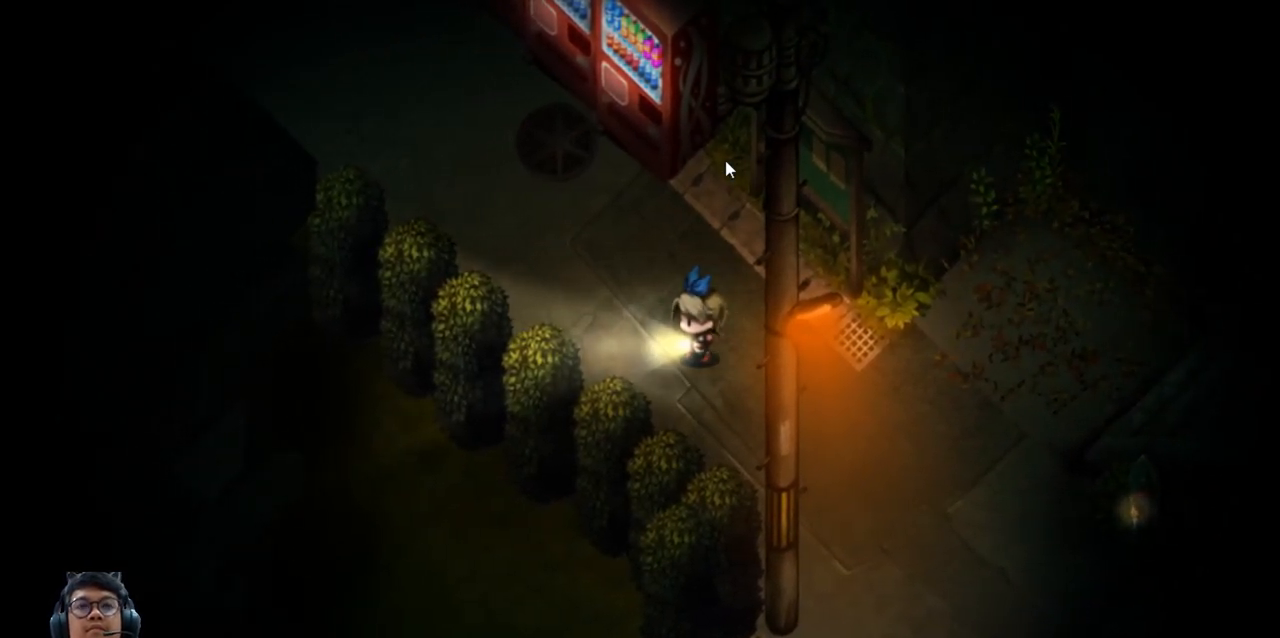
{"keys": [], "events": [[50, "up", "down"], [67, "left", "up"], [350, "up", "up"]]}
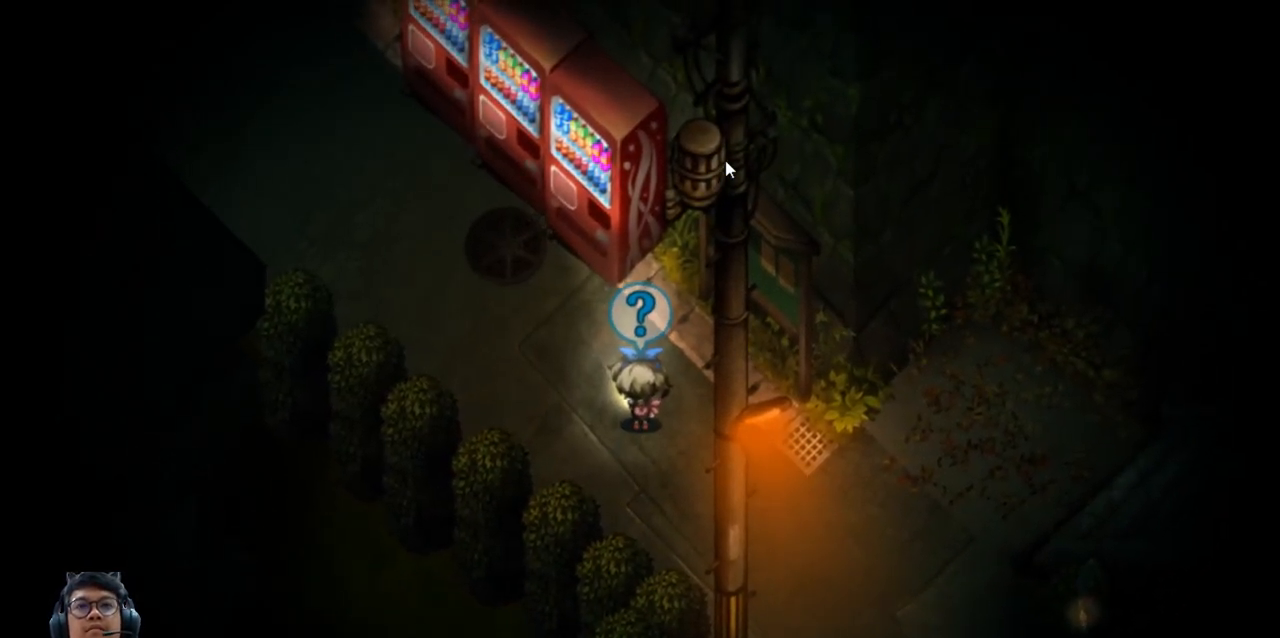
{"keys": ["left", "up"], "events": [[17, "left", "down"], [217, "up", "down"]]}
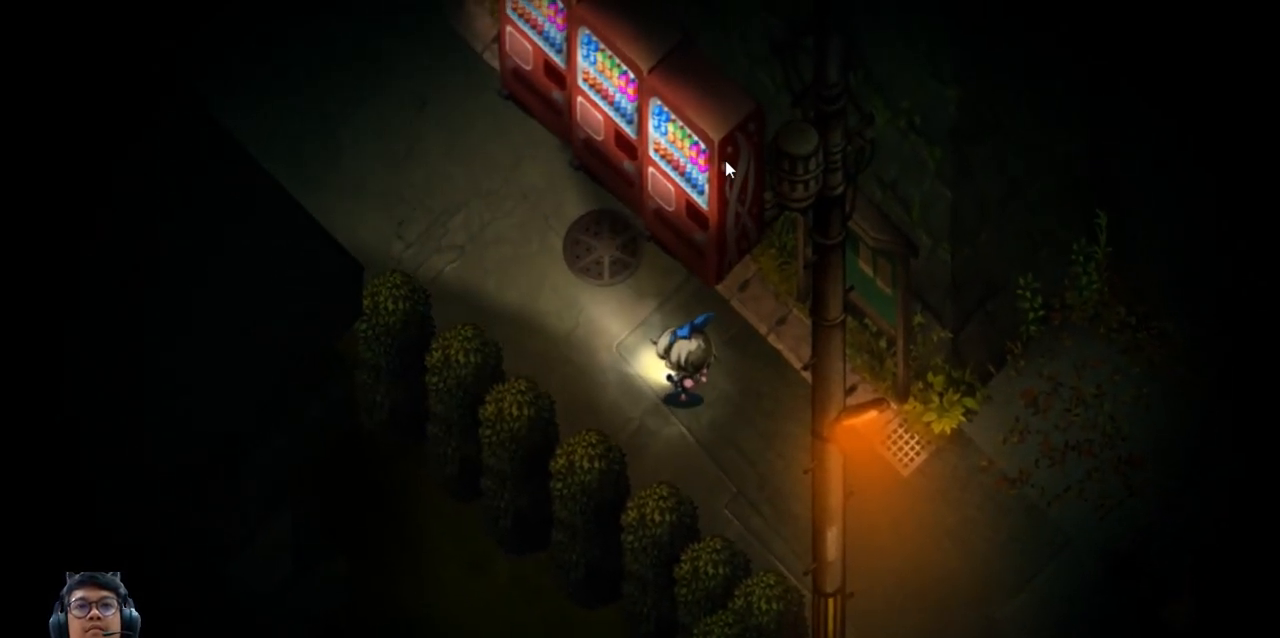
{"keys": ["up"], "events": [[117, "left", "up"]]}
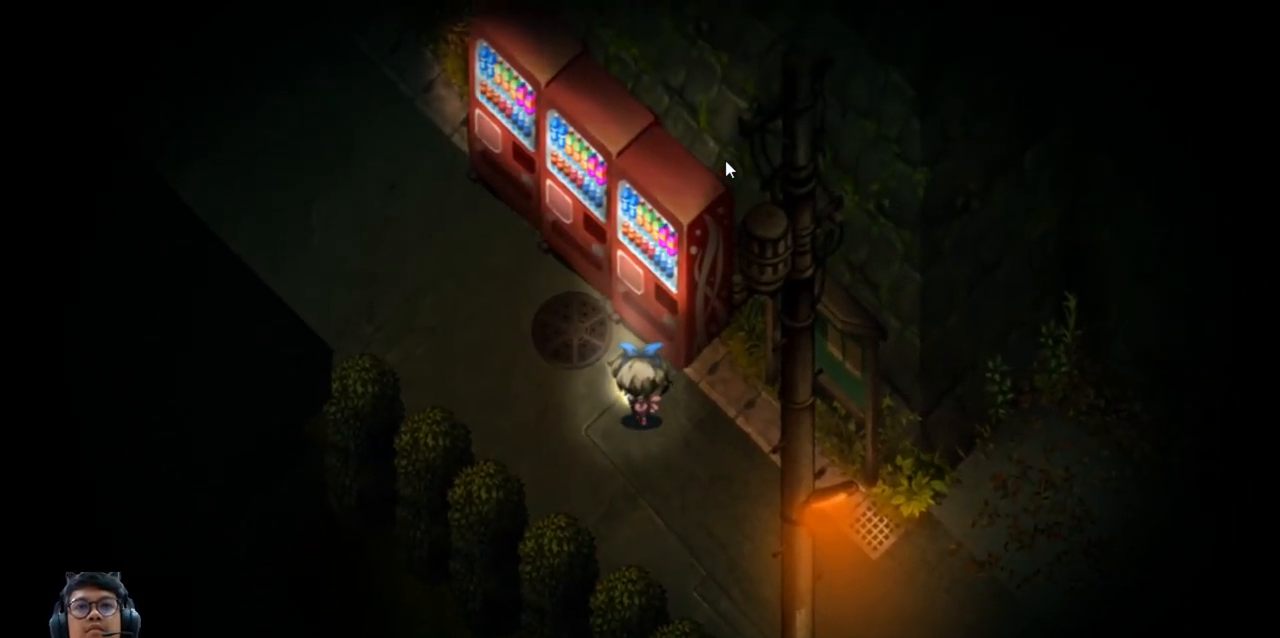
{"keys": ["left"], "events": [[17, "left", "down"], [100, "up", "up"], [250, "down", "down"], [500, "down", "up"]]}
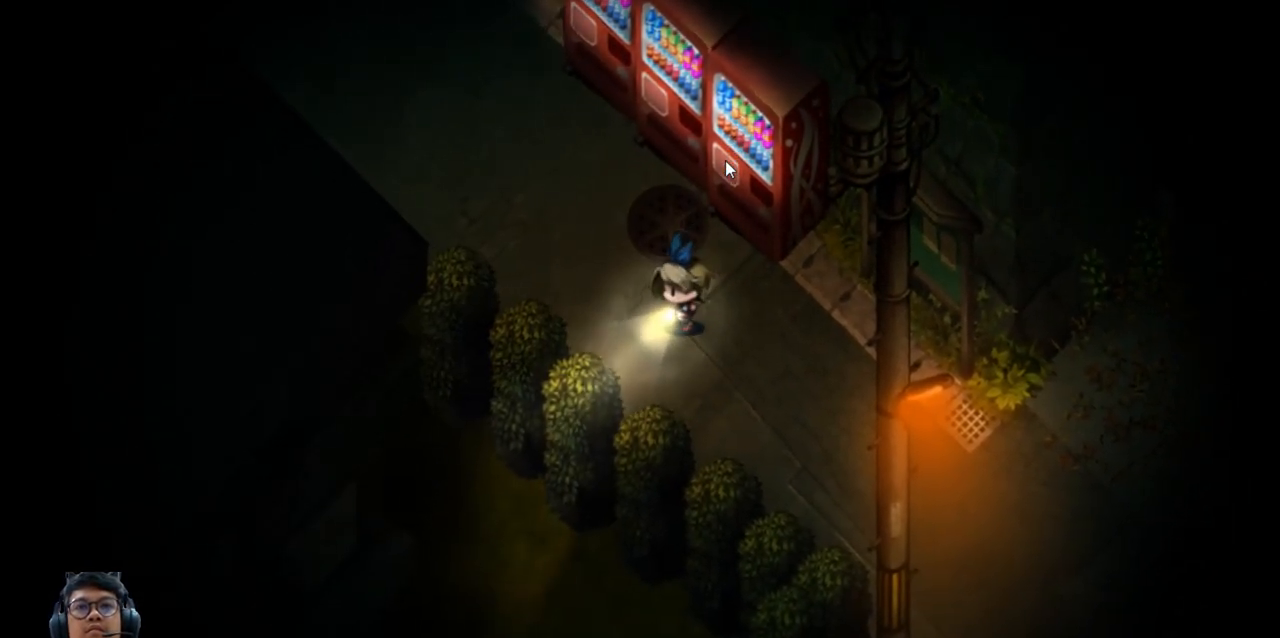
{"keys": ["left", "q"], "events": [[167, "q", "down"]]}
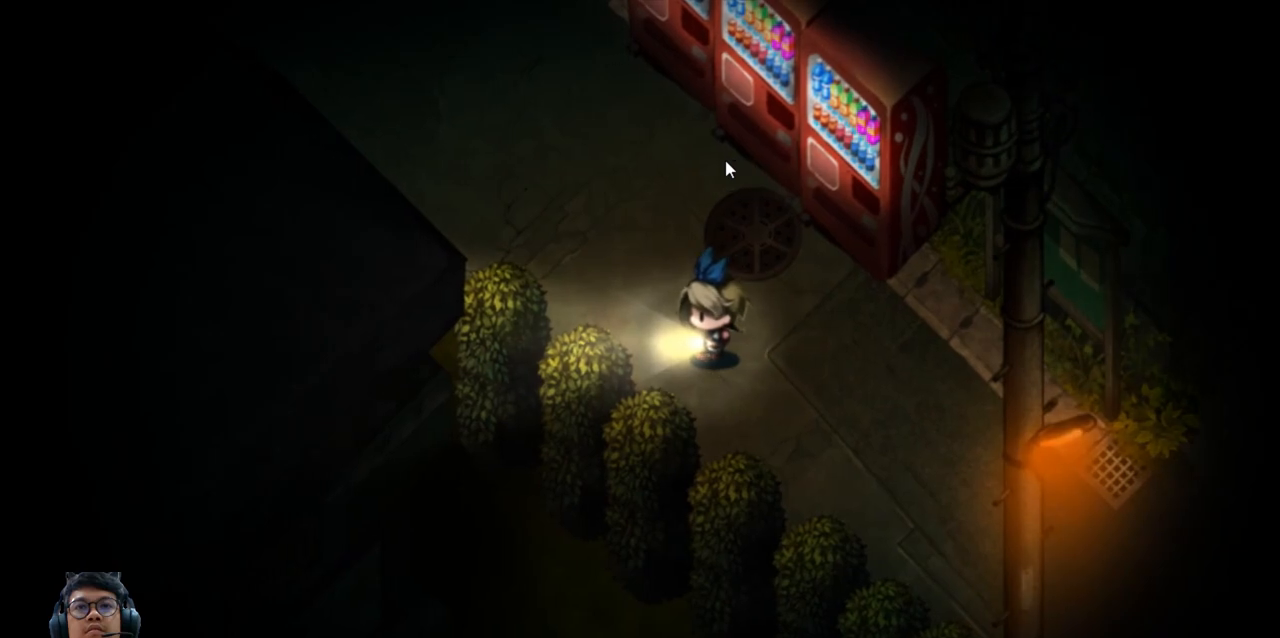
{"keys": ["left", "up"], "events": [[133, "q", "up"], [133, "up", "down"]]}
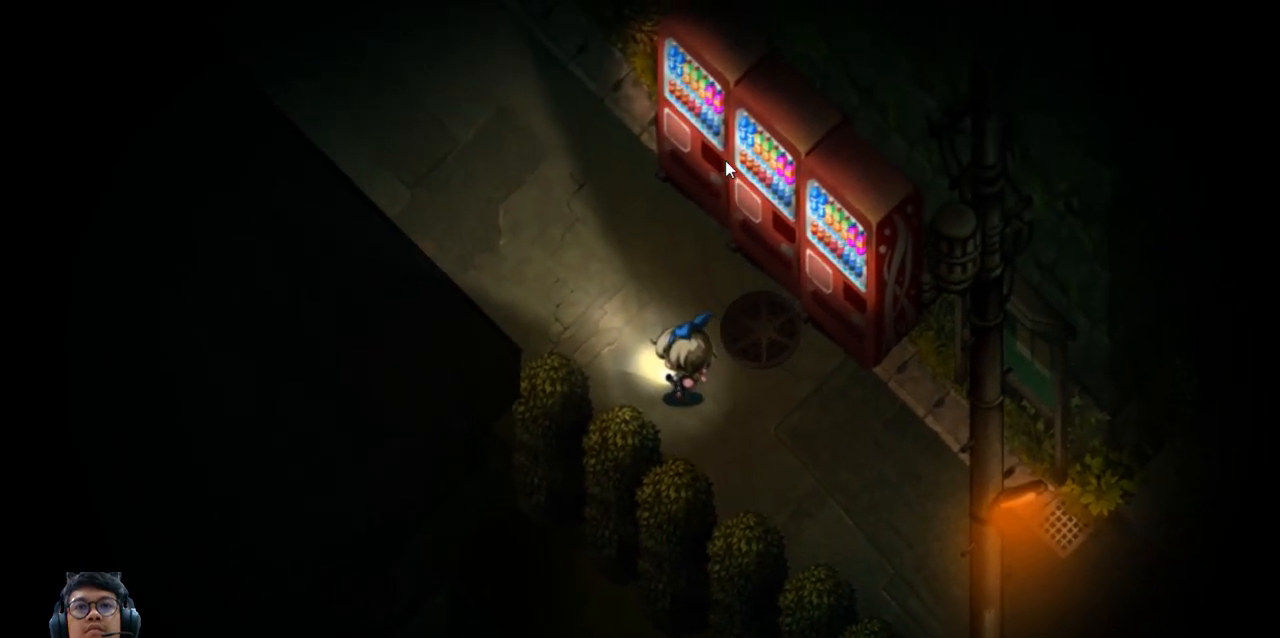
{"keys": ["left", "up"], "events": []}
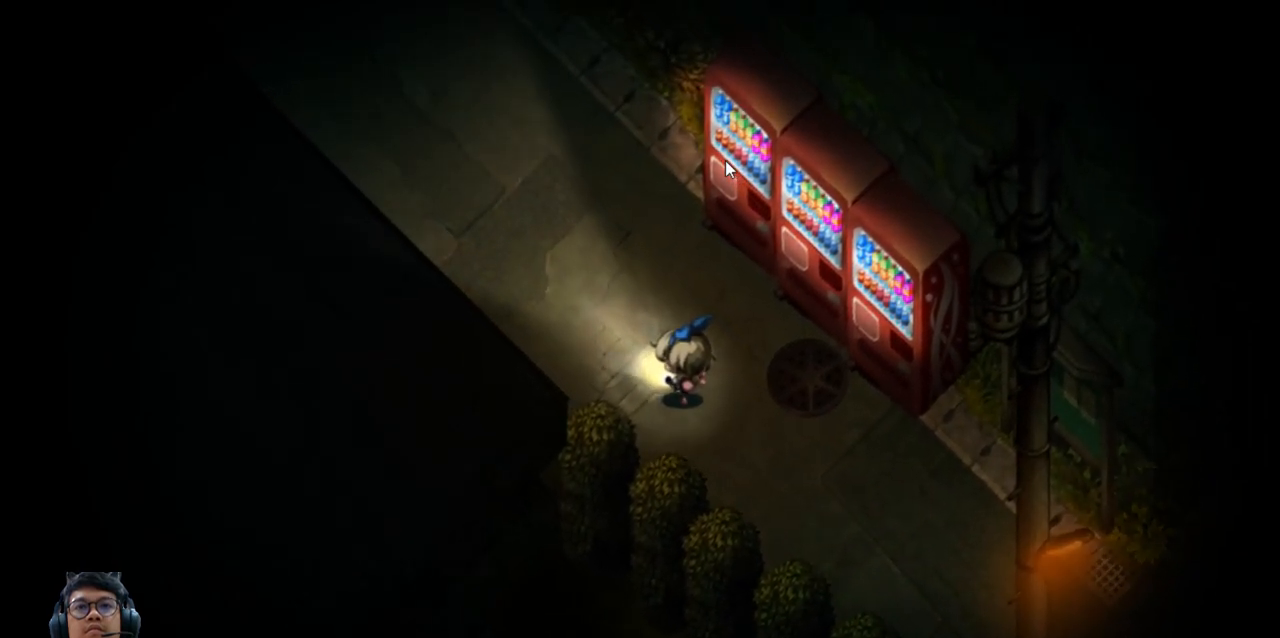
{"keys": ["up"], "events": [[183, "left", "up"]]}
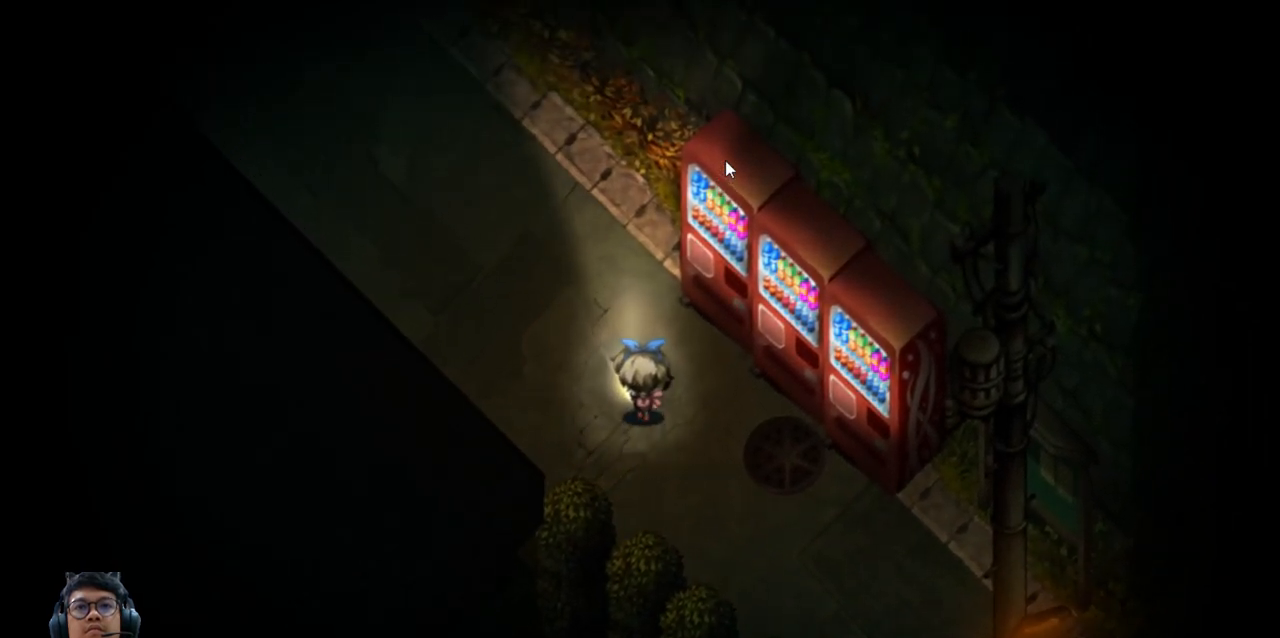
{"keys": ["left", "up"], "events": [[17, "left", "down"], [233, "left", "up"], [383, "left", "down"]]}
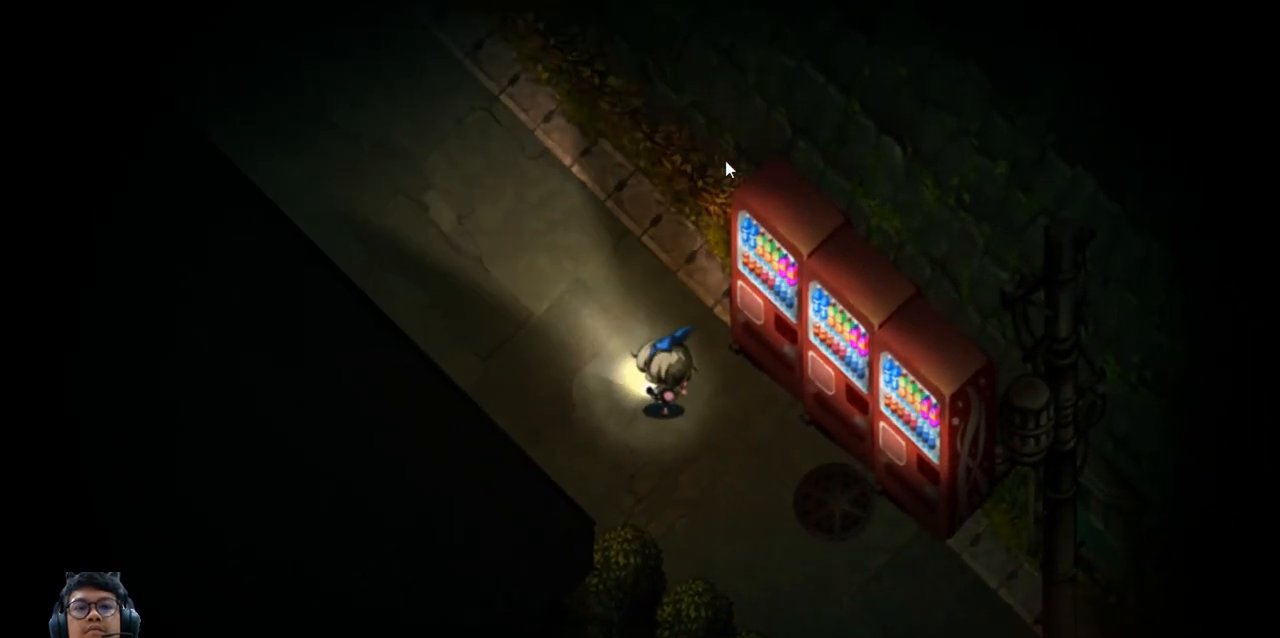
{"keys": [], "events": [[117, "left", "up"], [150, "up", "up"]]}
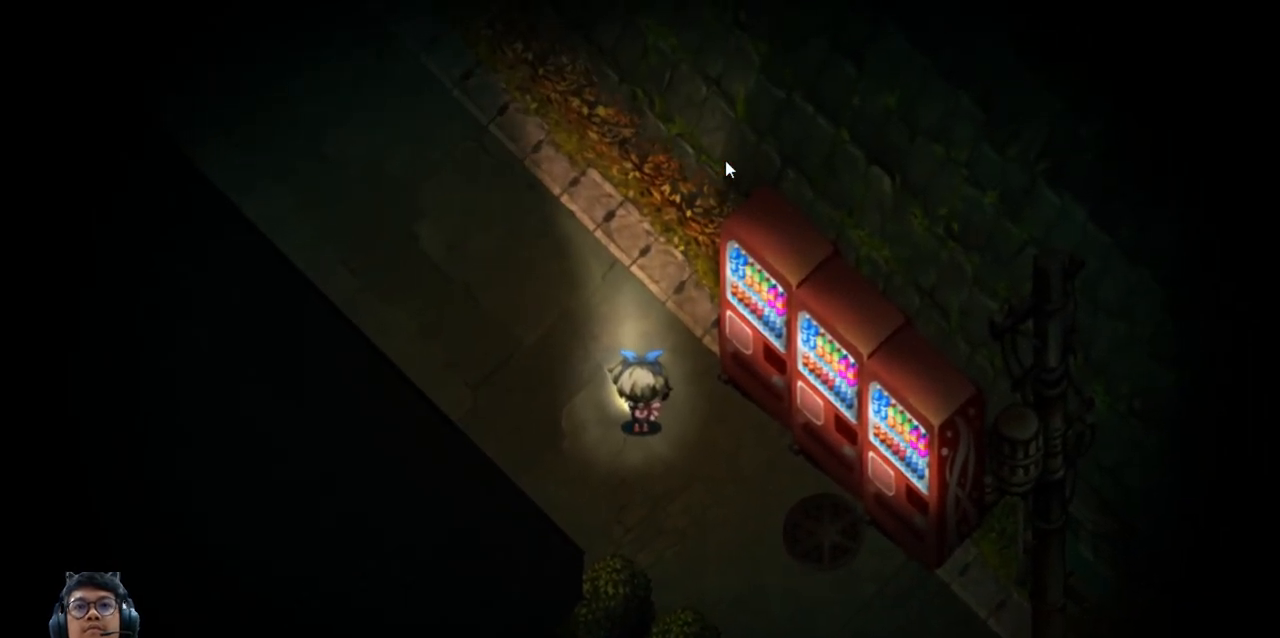
{"keys": ["left"], "events": [[400, "left", "down"]]}
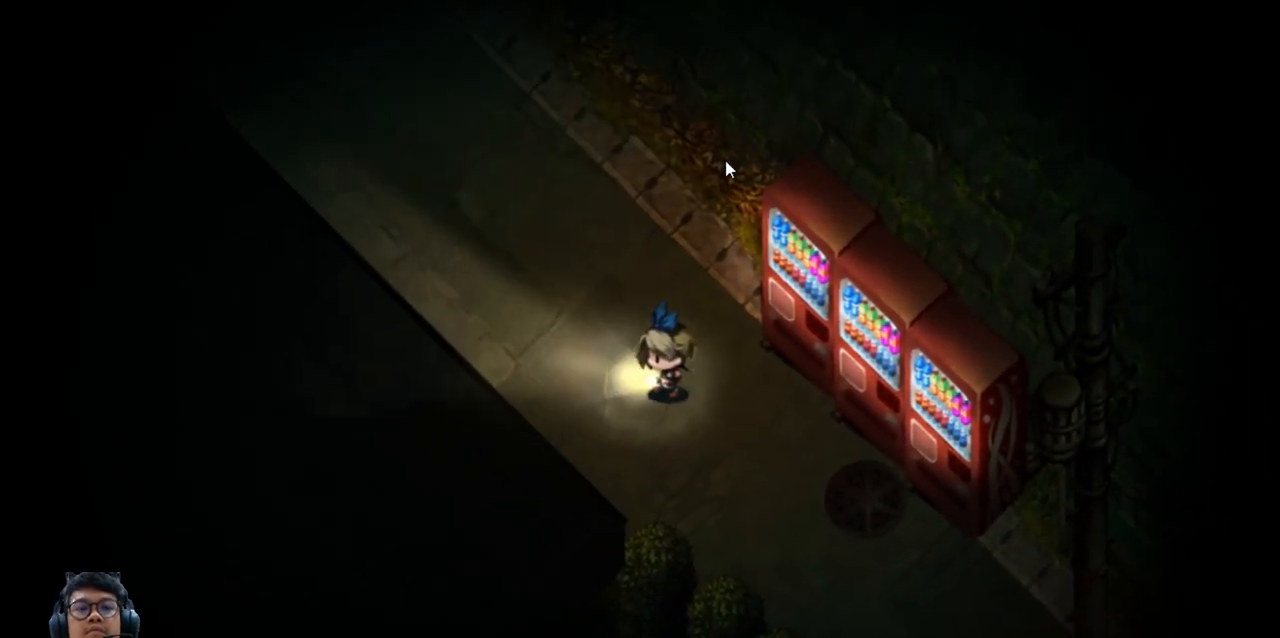
{"keys": ["up"], "events": [[233, "left", "up"], [317, "up", "down"]]}
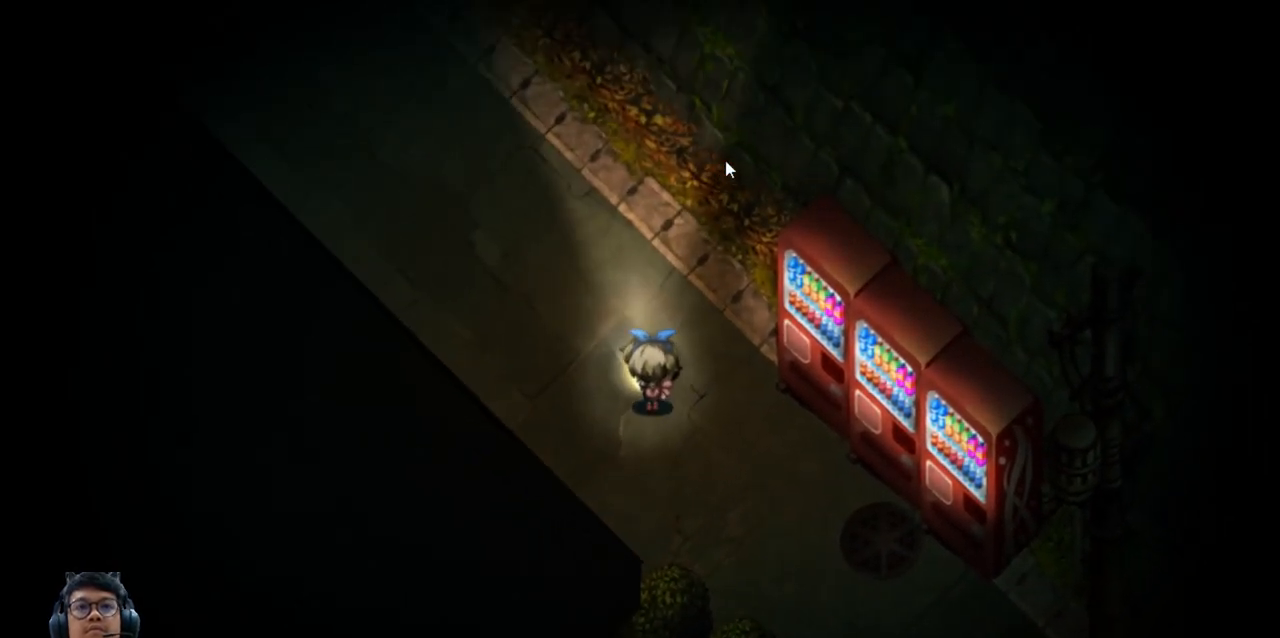
{"keys": ["up"], "events": [[133, "left", "down"], [433, "left", "up"]]}
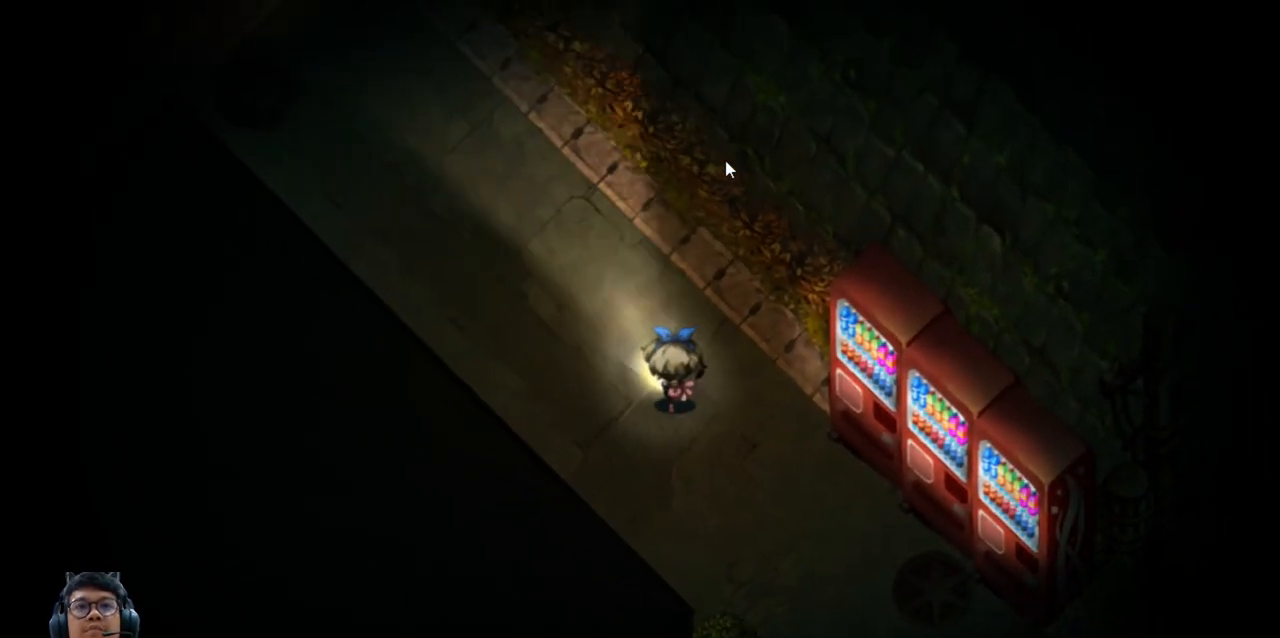
{"keys": [], "events": [[150, "up", "up"]]}
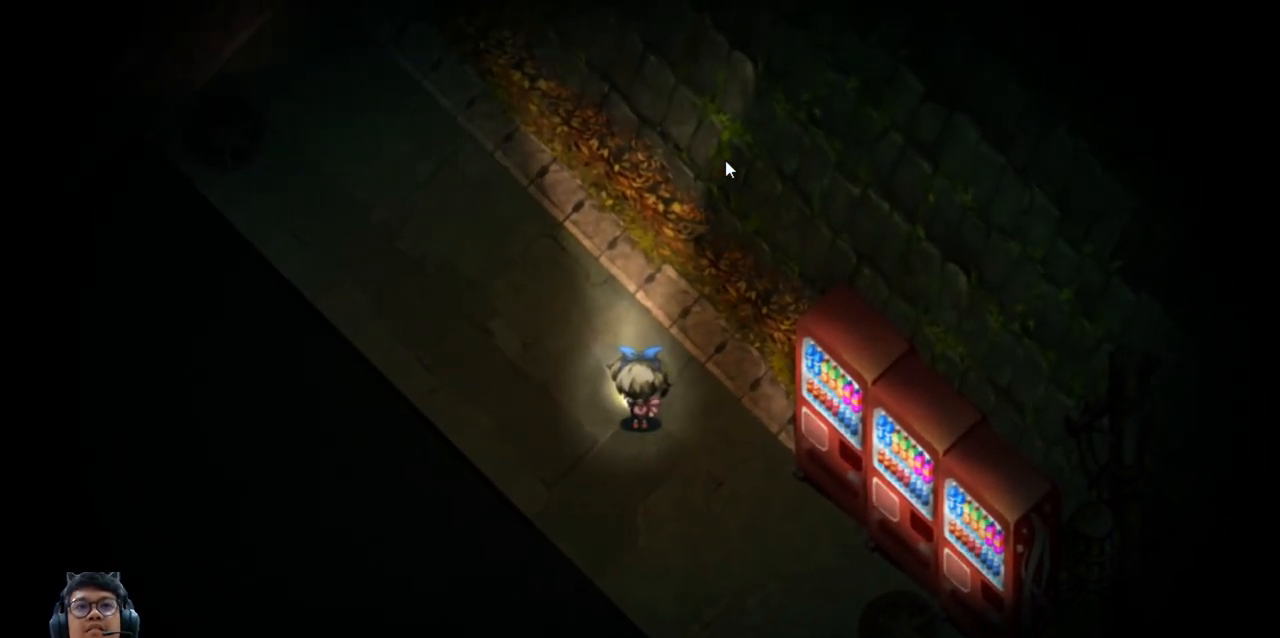
{"keys": ["q"], "events": [[117, "left", "down"], [183, "up", "down"], [317, "left", "up"], [350, "q", "down"], [383, "up", "up"]]}
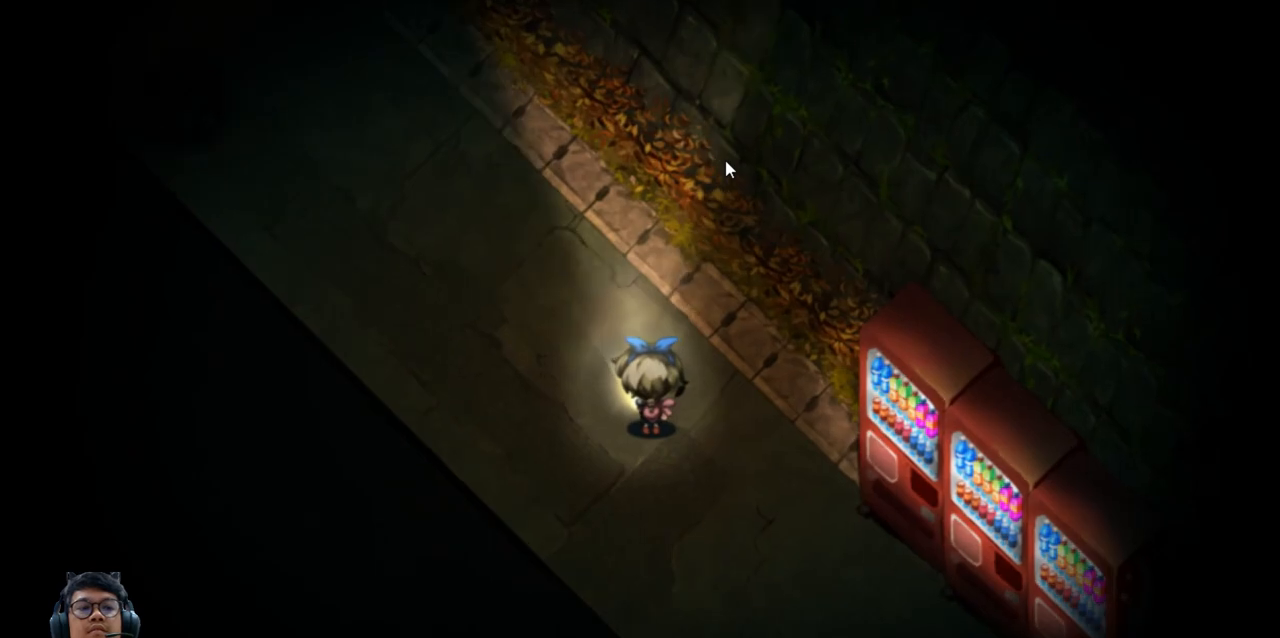
{"keys": ["q"], "events": [[100, "left", "down"], [283, "left", "up"], [317, "up", "down"], [483, "up", "up"]]}